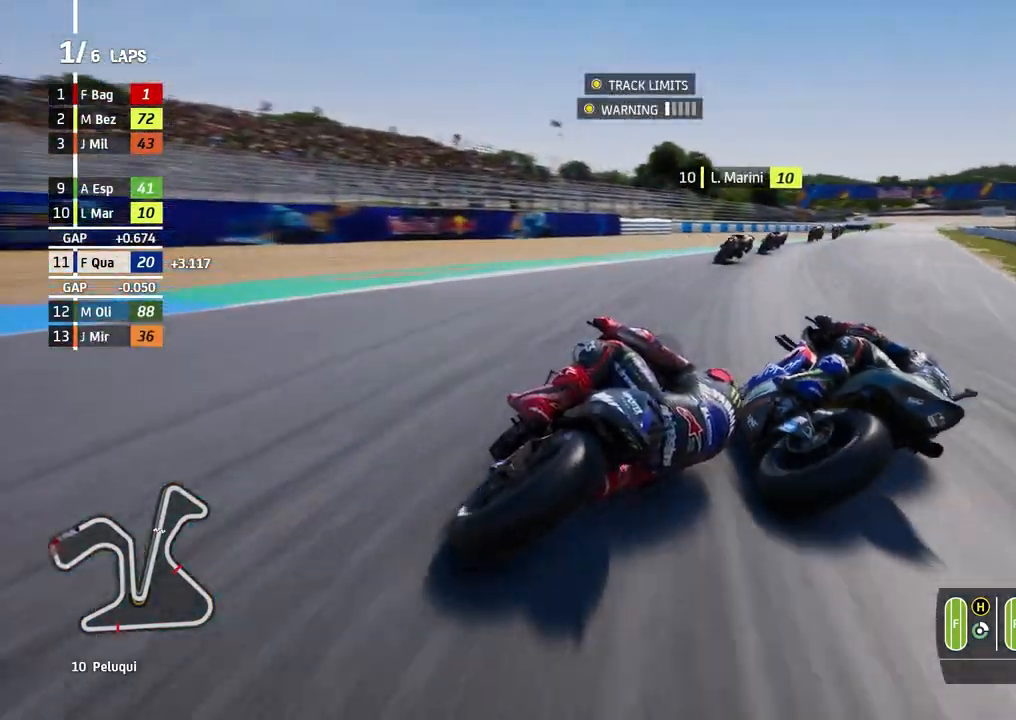
Gameplay with a controller (Xbox layout); each line is a JSON object with the inputs held at the frame after it. "events" lists button and stick changes between this image and that frame as [ms after this image, input, new state], when the widget could be followed in between. Not read: R2 right_stick.
{"buttons": [], "left_stick": "right", "events": []}
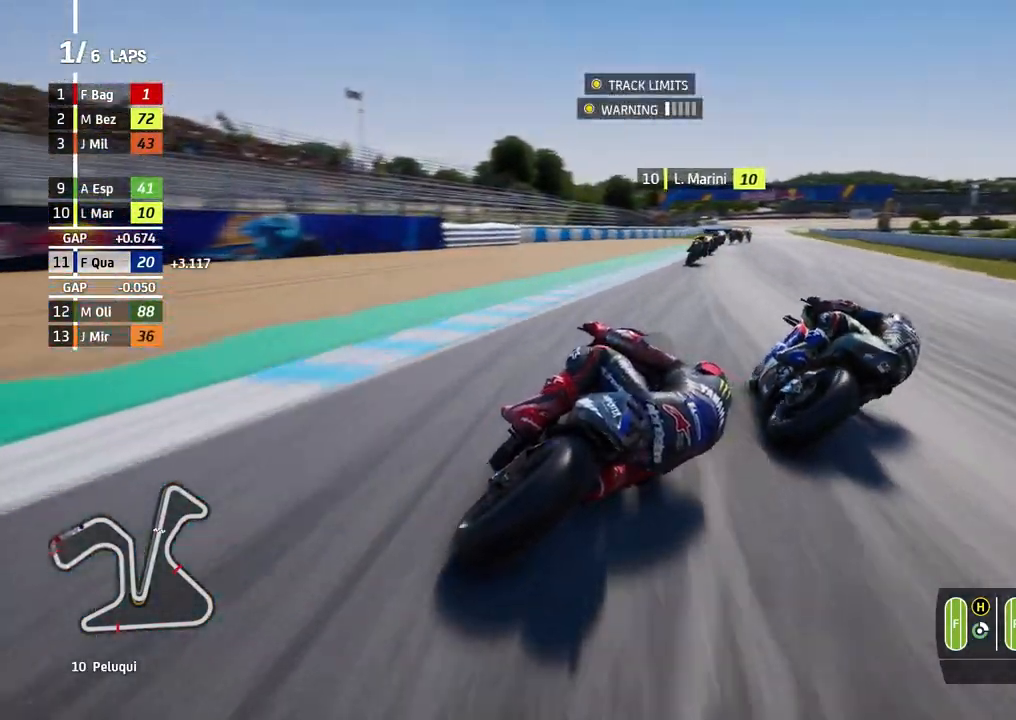
{"buttons": [], "left_stick": "up-right", "events": [[367, "left_stick", "up-right"]]}
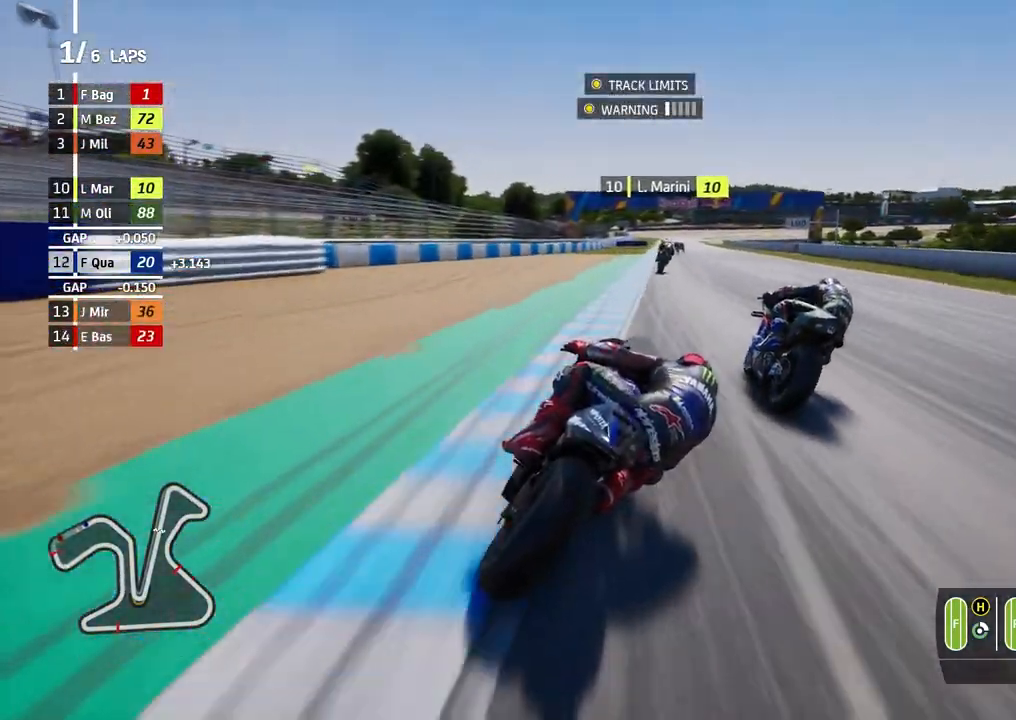
{"buttons": [], "left_stick": "left", "events": [[133, "B", "down"], [167, "B", "up"], [267, "left_stick", "center"], [433, "left_stick", "left"]]}
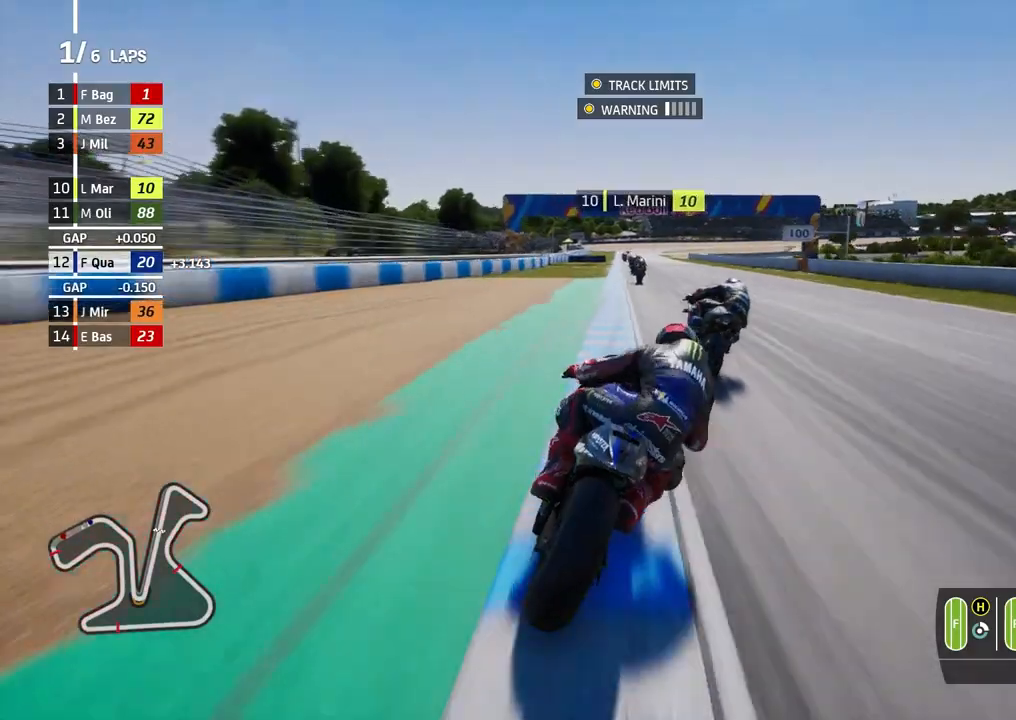
{"buttons": [], "left_stick": "left", "events": []}
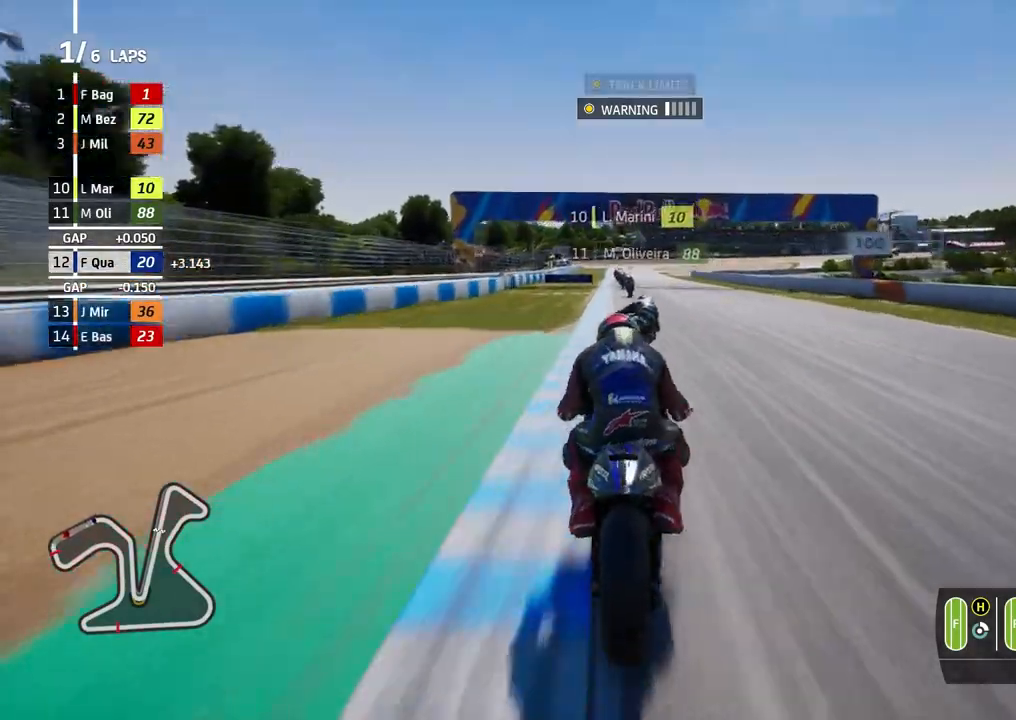
{"buttons": [], "left_stick": "left", "events": [[33, "left_stick", "center"], [267, "left_stick", "left"]]}
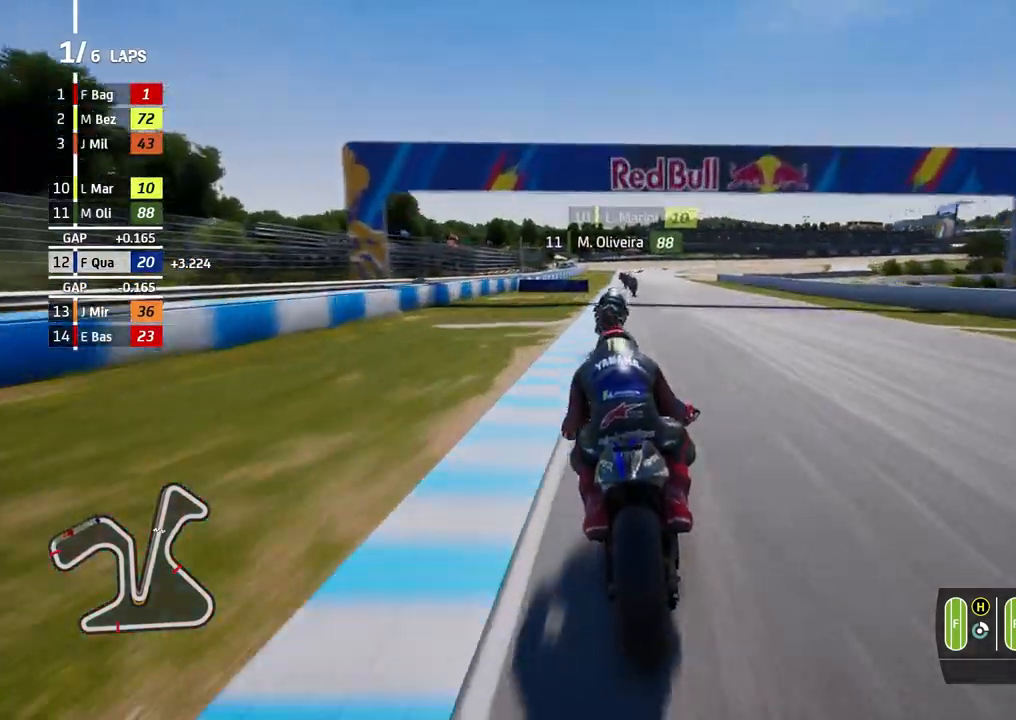
{"buttons": [], "left_stick": "center", "events": [[133, "left_stick", "center"], [433, "B", "down"], [500, "B", "up"]]}
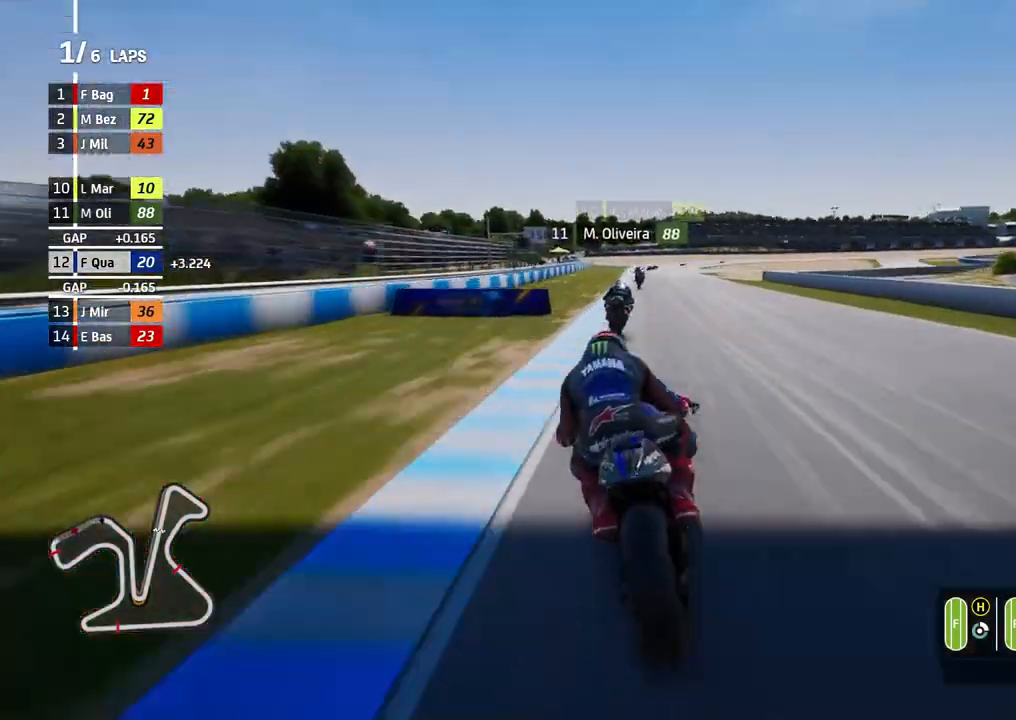
{"buttons": [], "left_stick": "right", "events": [[367, "left_stick", "right"]]}
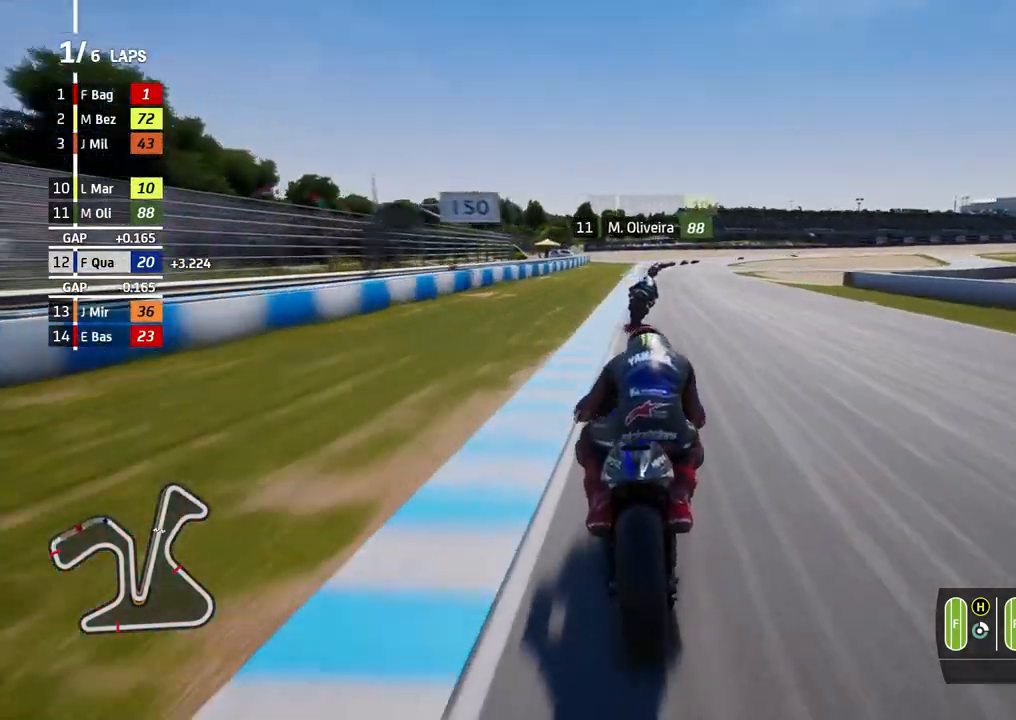
{"buttons": ["L2"], "left_stick": "right", "events": [[300, "L2", "down"], [367, "X", "down"], [433, "X", "up"]]}
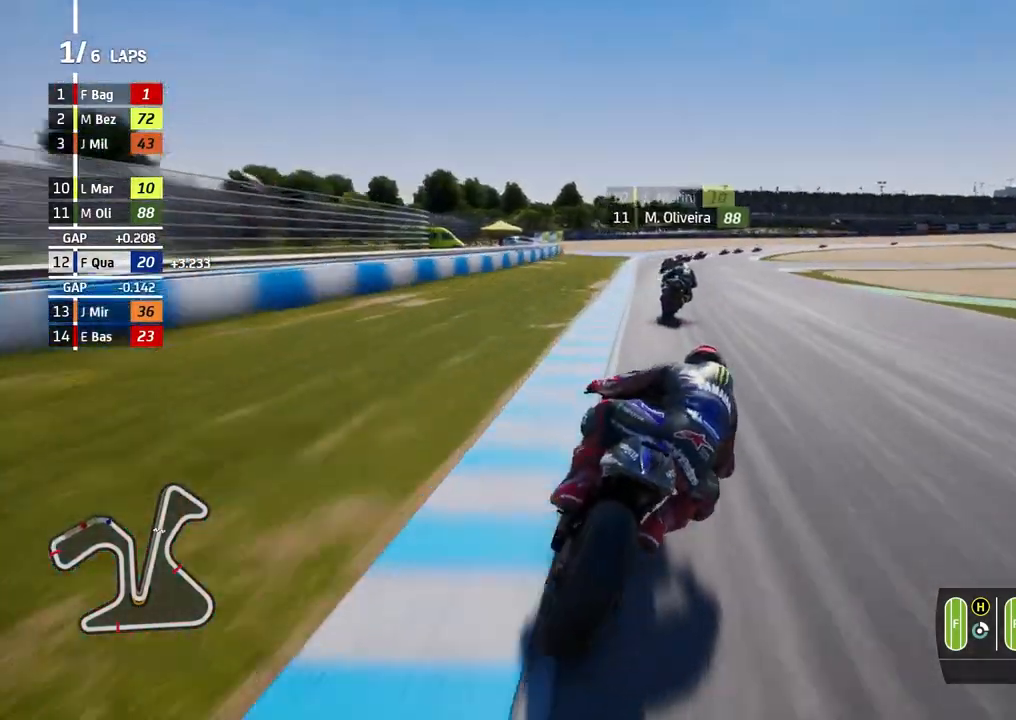
{"buttons": ["A", "L2"], "left_stick": "right", "events": [[100, "A", "down"], [233, "A", "up"], [467, "A", "down"]]}
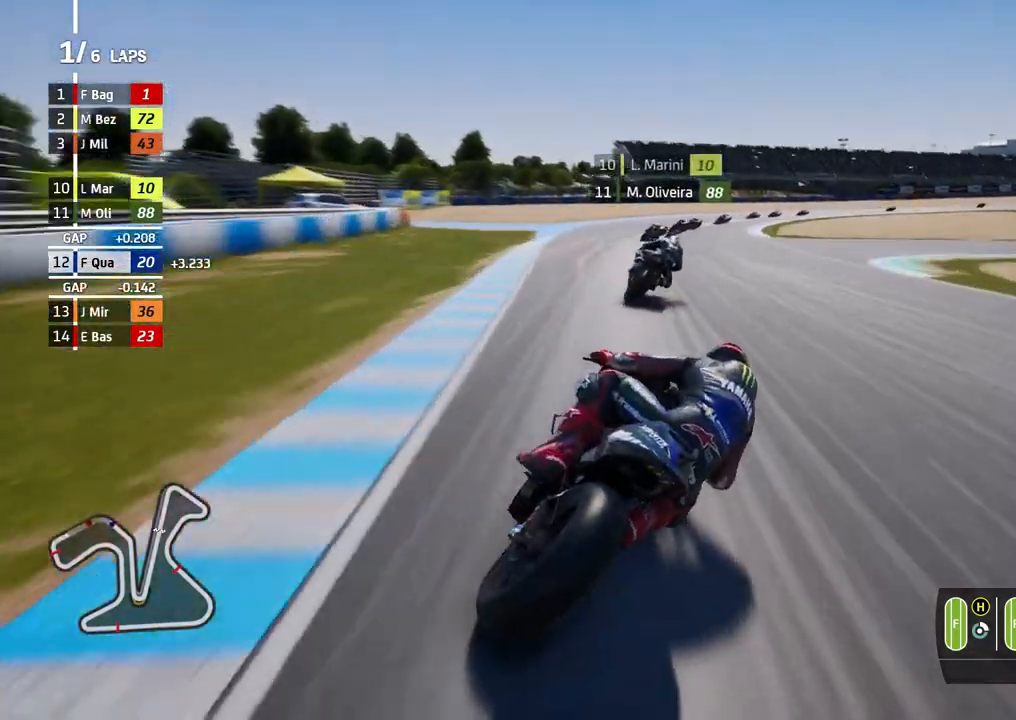
{"buttons": ["L2"], "left_stick": "right", "events": [[33, "A", "up"], [367, "A", "down"], [467, "A", "up"]]}
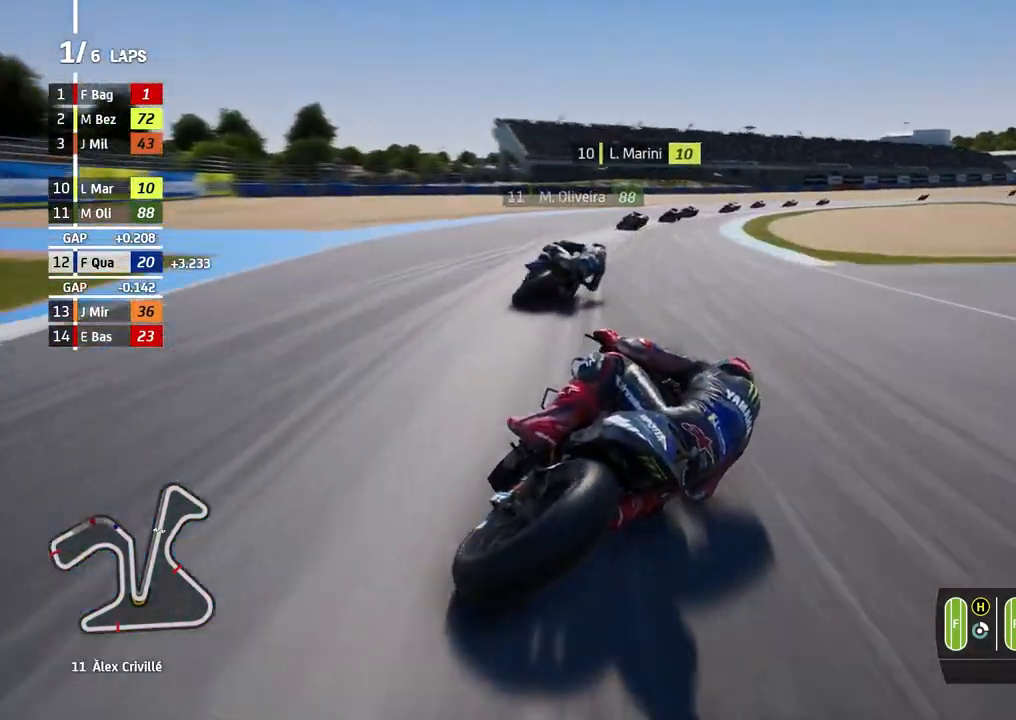
{"buttons": [], "left_stick": "right", "events": [[67, "A", "down"], [167, "A", "up"], [367, "L2", "up"]]}
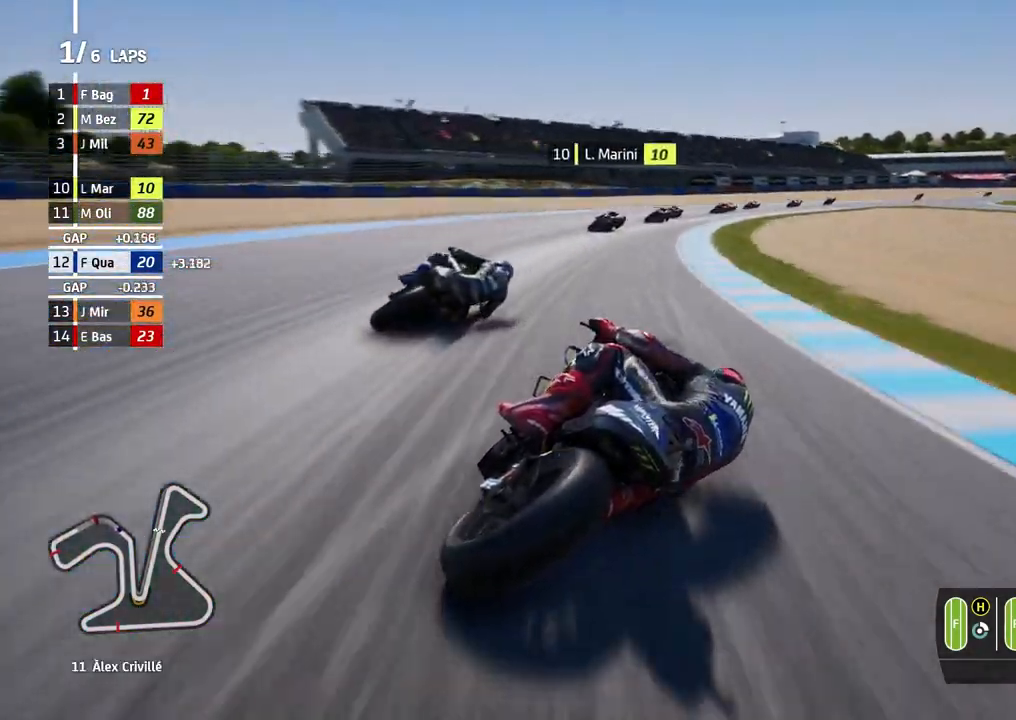
{"buttons": [], "left_stick": "right", "events": []}
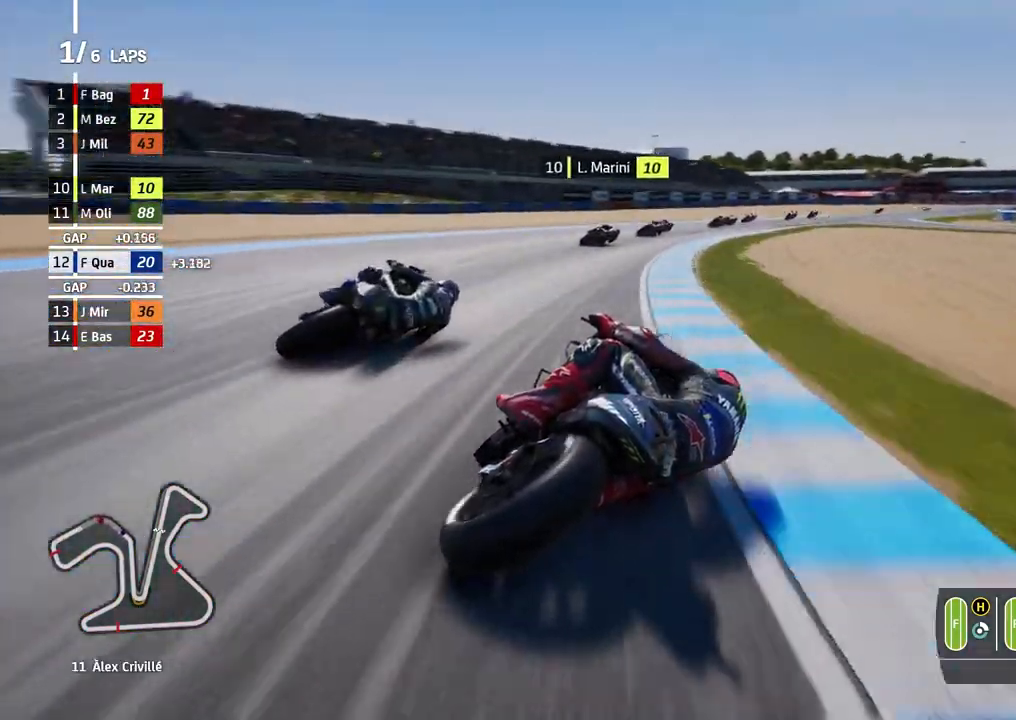
{"buttons": [], "left_stick": "right", "events": []}
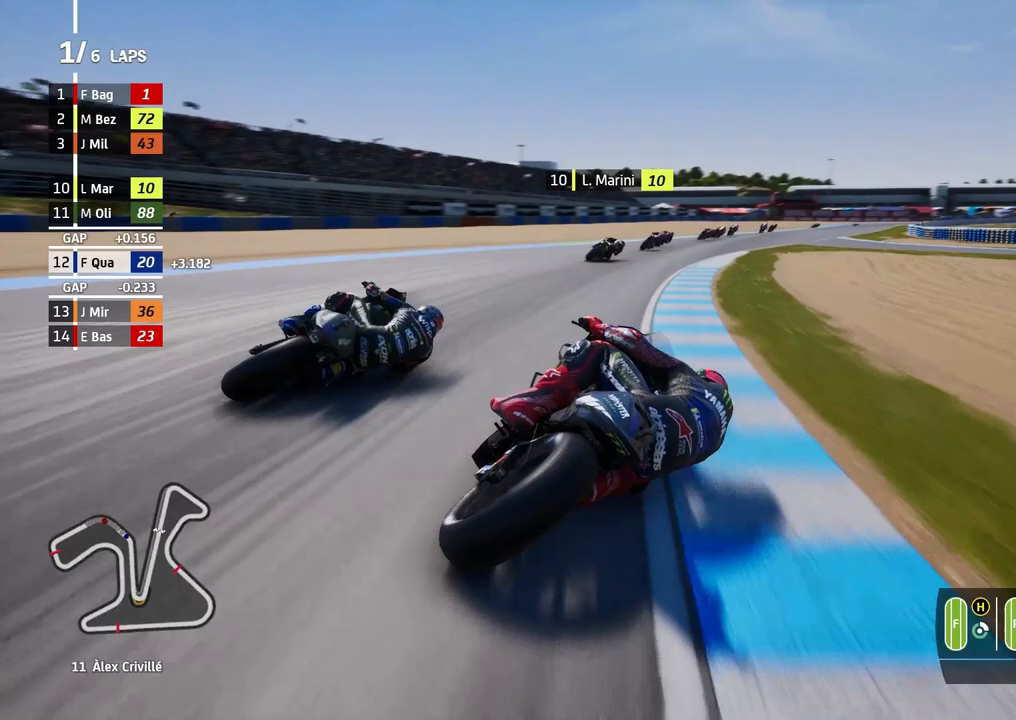
{"buttons": [], "left_stick": "right", "events": []}
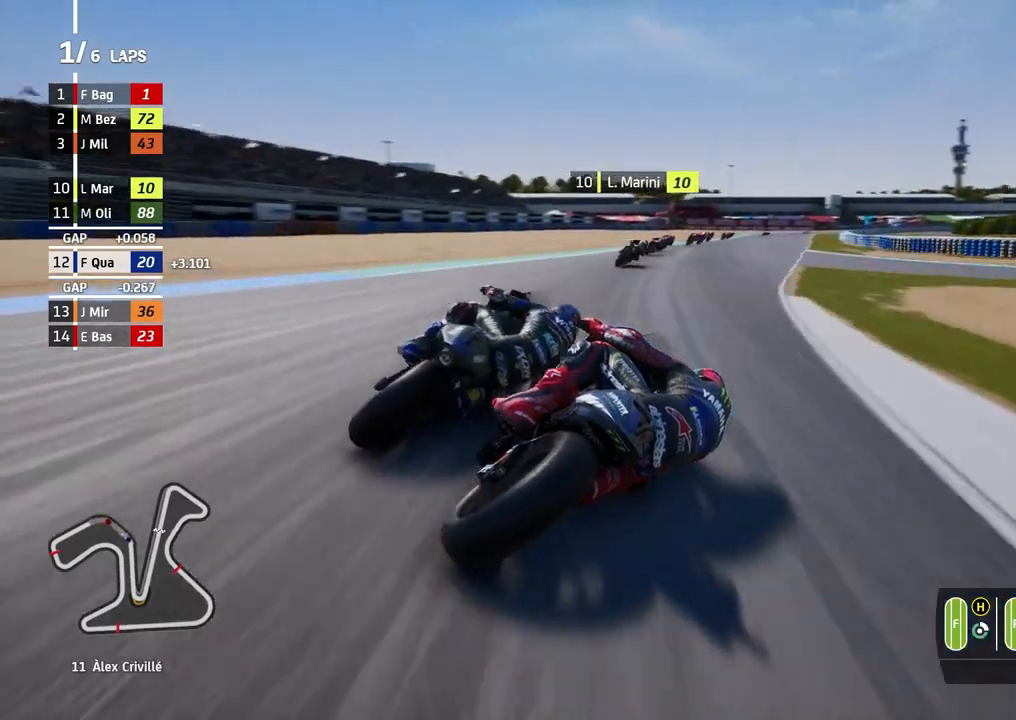
{"buttons": [], "left_stick": "center", "events": [[233, "left_stick", "center"]]}
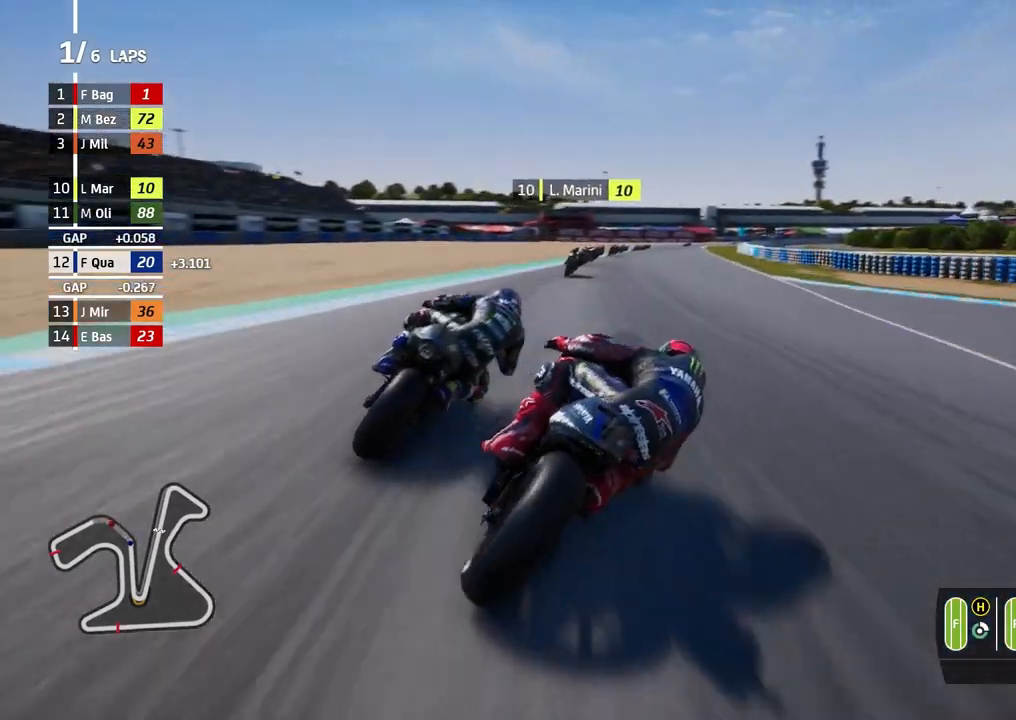
{"buttons": [], "left_stick": "right", "events": [[200, "left_stick", "right"]]}
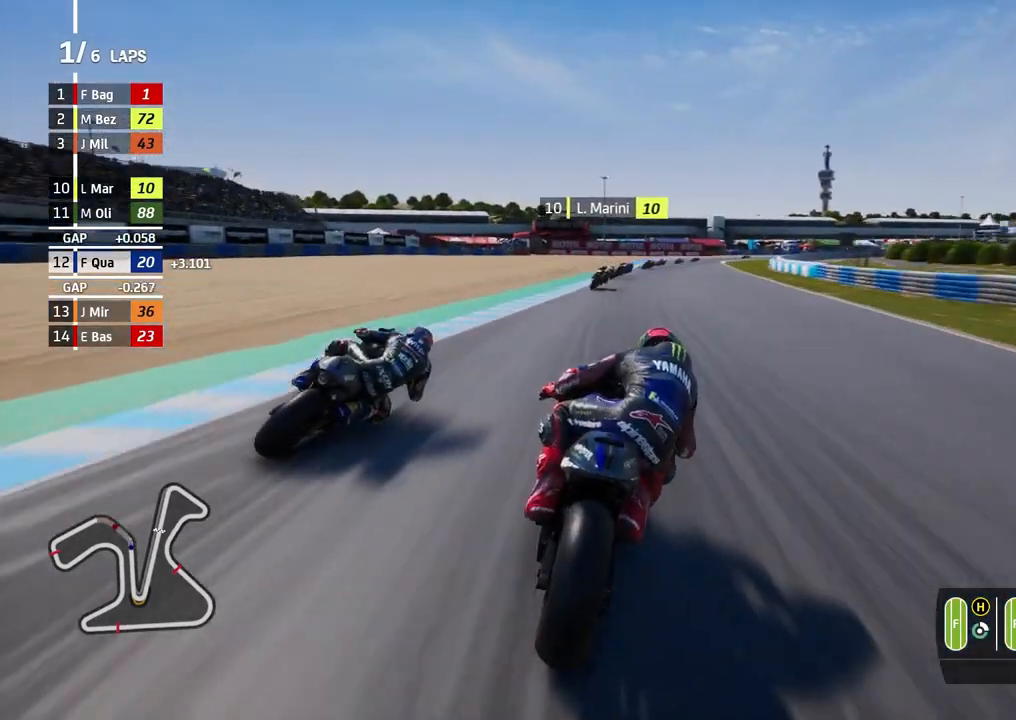
{"buttons": [], "left_stick": "right", "events": []}
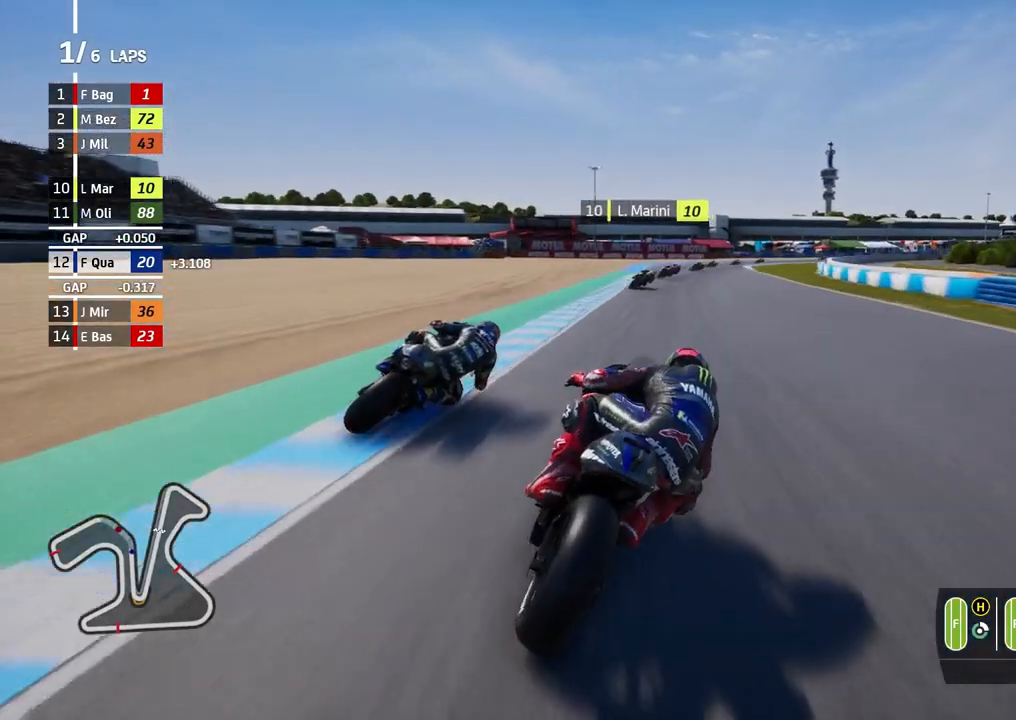
{"buttons": [], "left_stick": "right", "events": []}
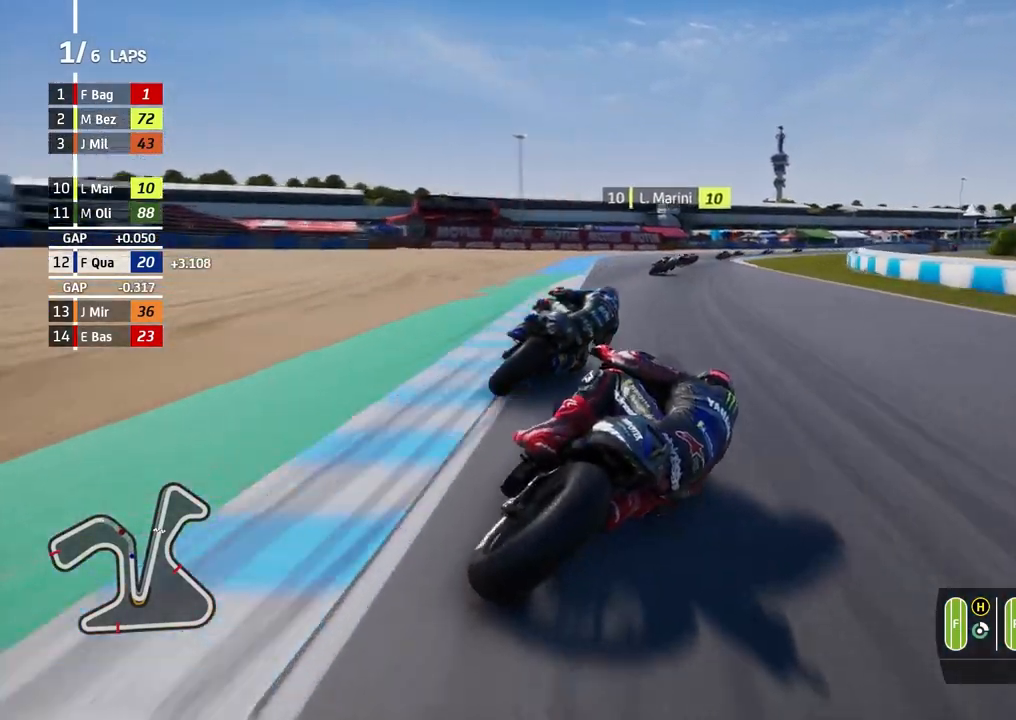
{"buttons": [], "left_stick": "right", "events": [[67, "L2", "down"], [200, "A", "down"], [233, "A", "up"], [400, "L2", "up"]]}
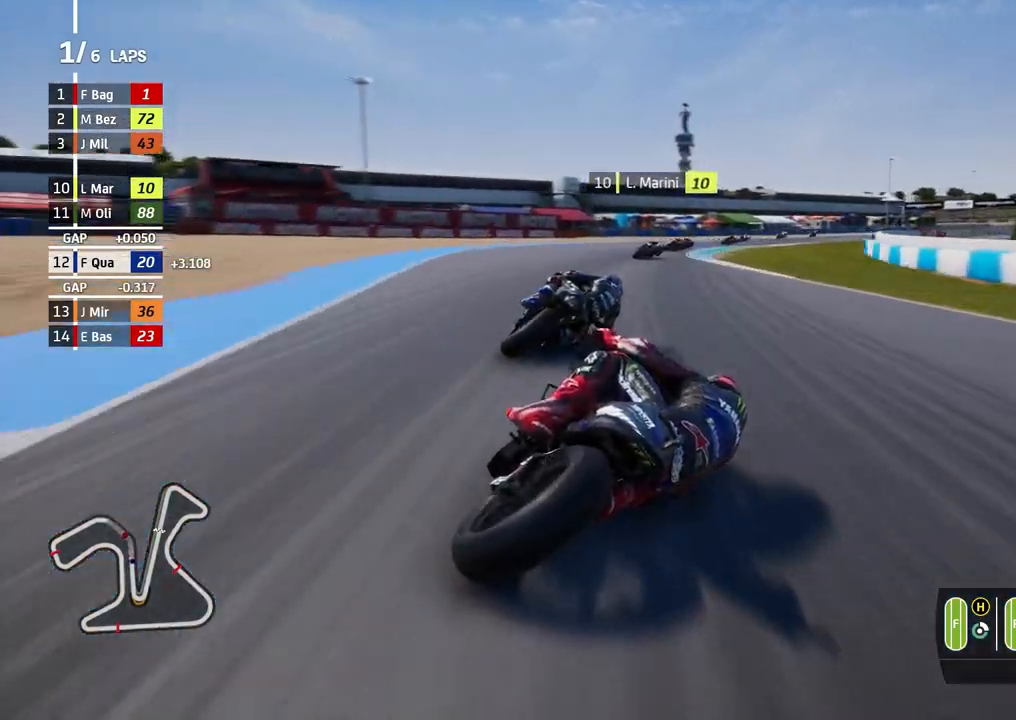
{"buttons": [], "left_stick": "right", "events": []}
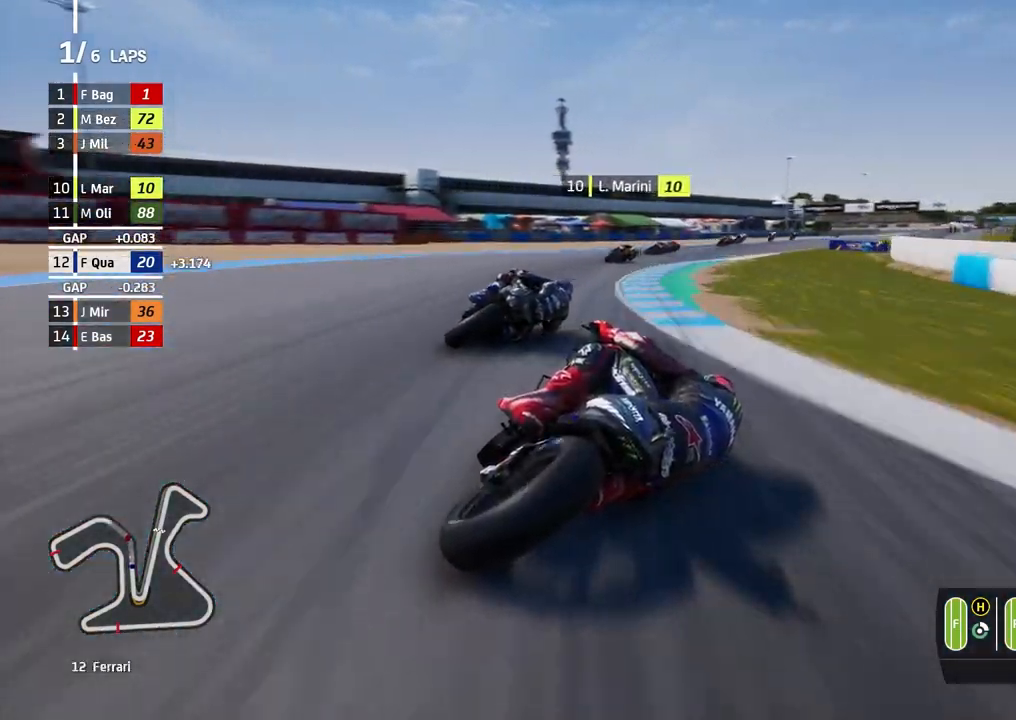
{"buttons": [], "left_stick": "right", "events": []}
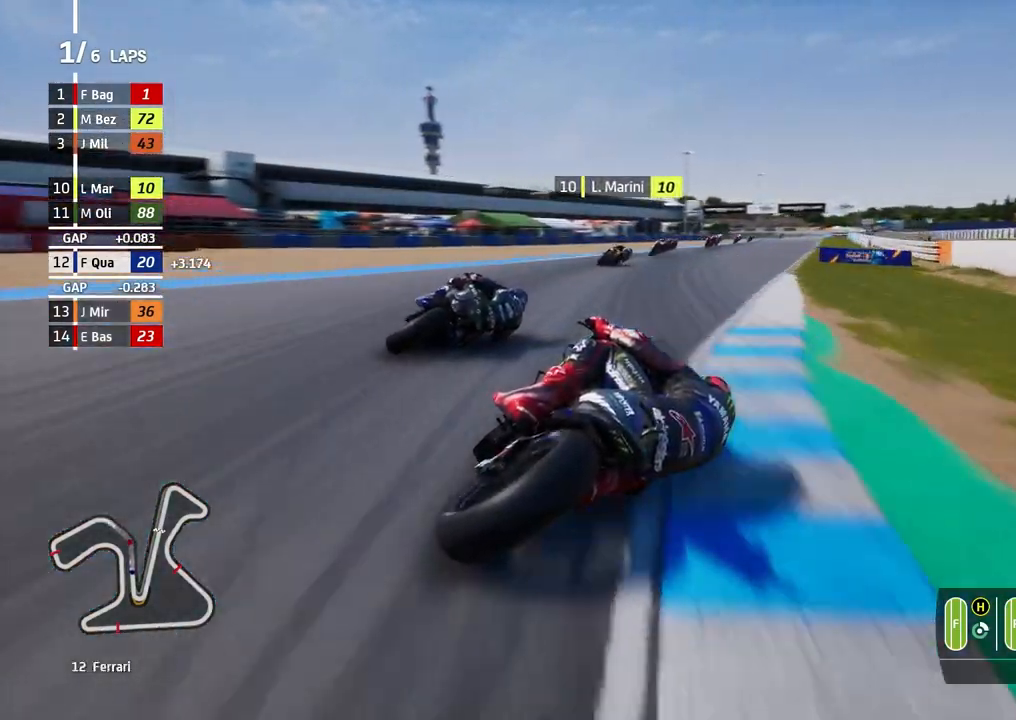
{"buttons": [], "left_stick": "right", "events": []}
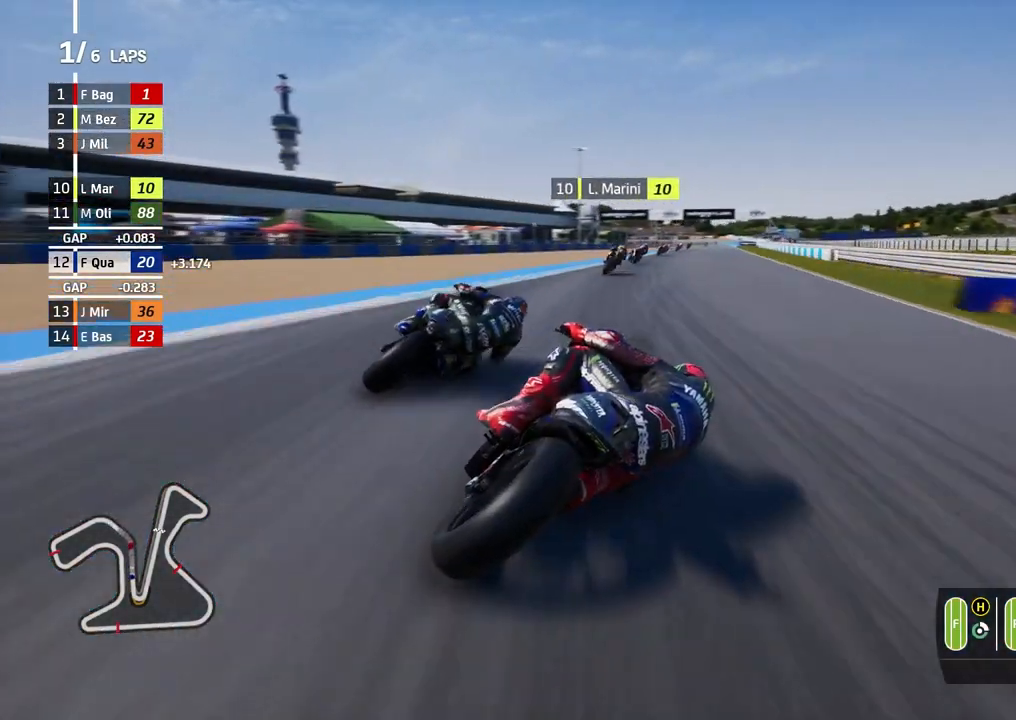
{"buttons": [], "left_stick": "right", "events": [[300, "B", "down"], [367, "B", "up"]]}
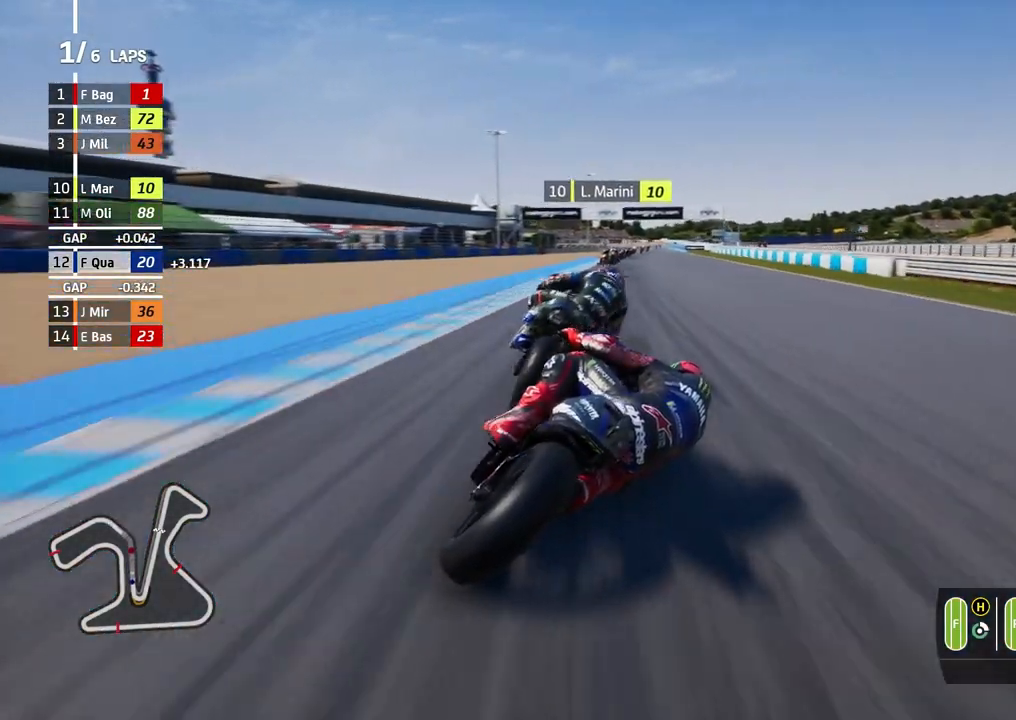
{"buttons": [], "left_stick": "right", "events": []}
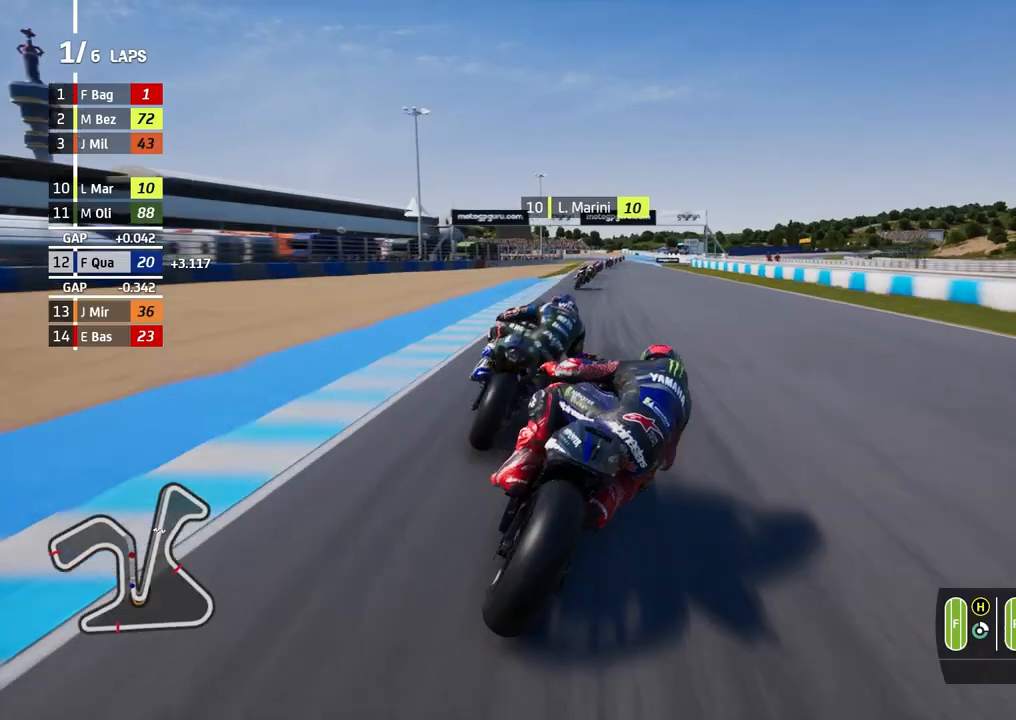
{"buttons": [], "left_stick": "right", "events": []}
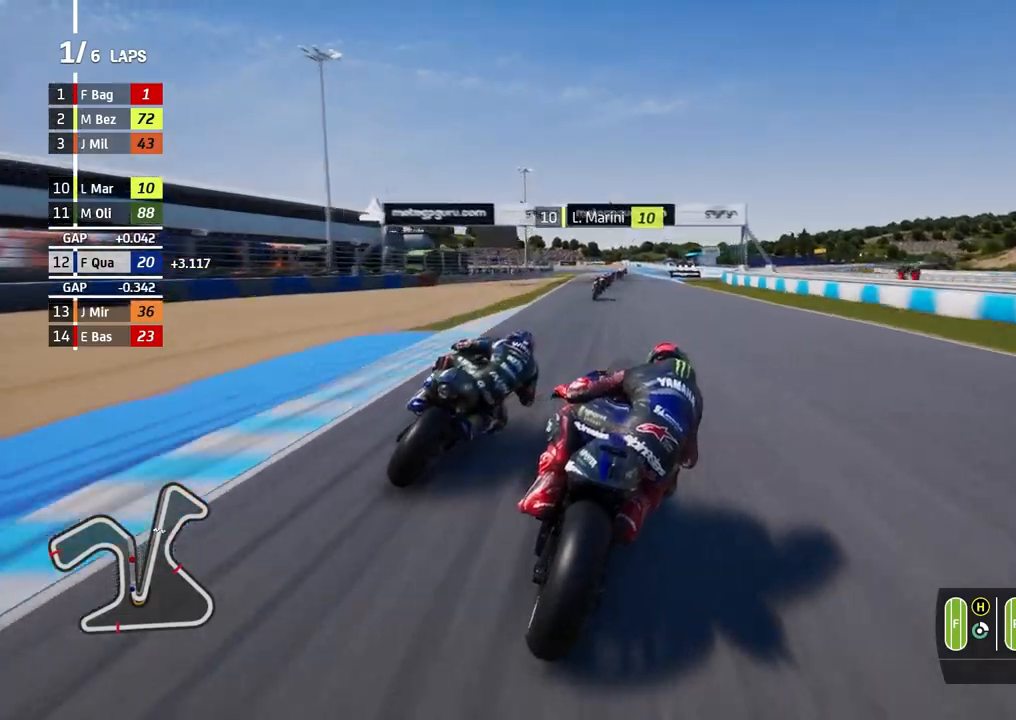
{"buttons": [], "left_stick": "left", "events": [[33, "left_stick", "up-right"], [133, "left_stick", "center"], [433, "left_stick", "left"]]}
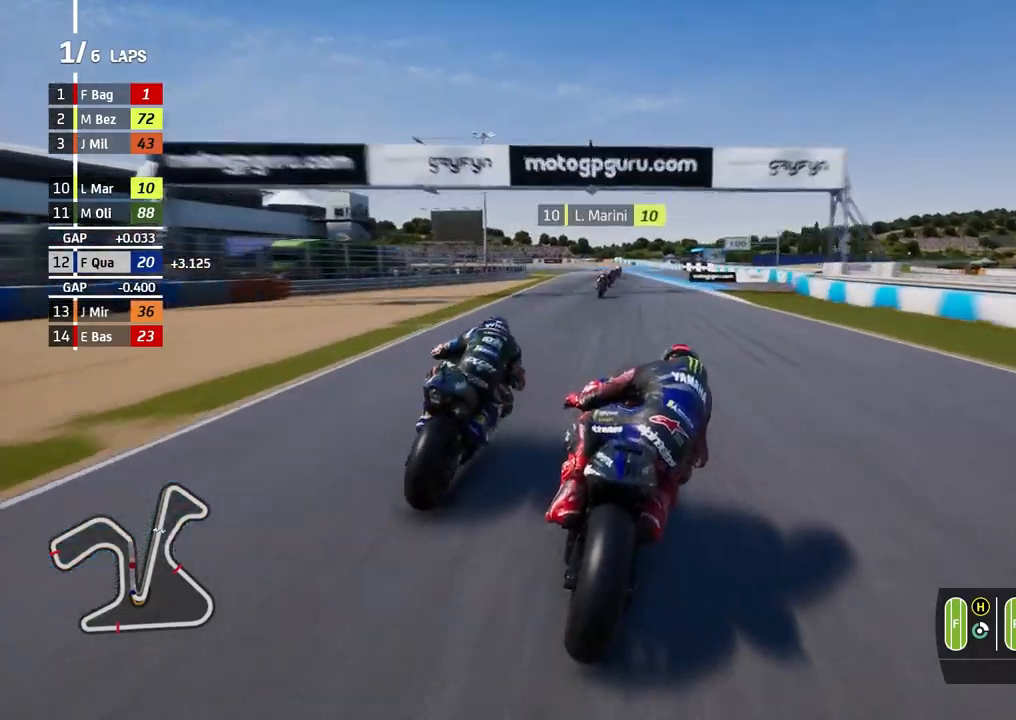
{"buttons": ["A", "L2"], "left_stick": "center", "events": [[333, "A", "down"], [367, "L2", "down"], [367, "X", "down"], [400, "left_stick", "center"], [467, "X", "up"]]}
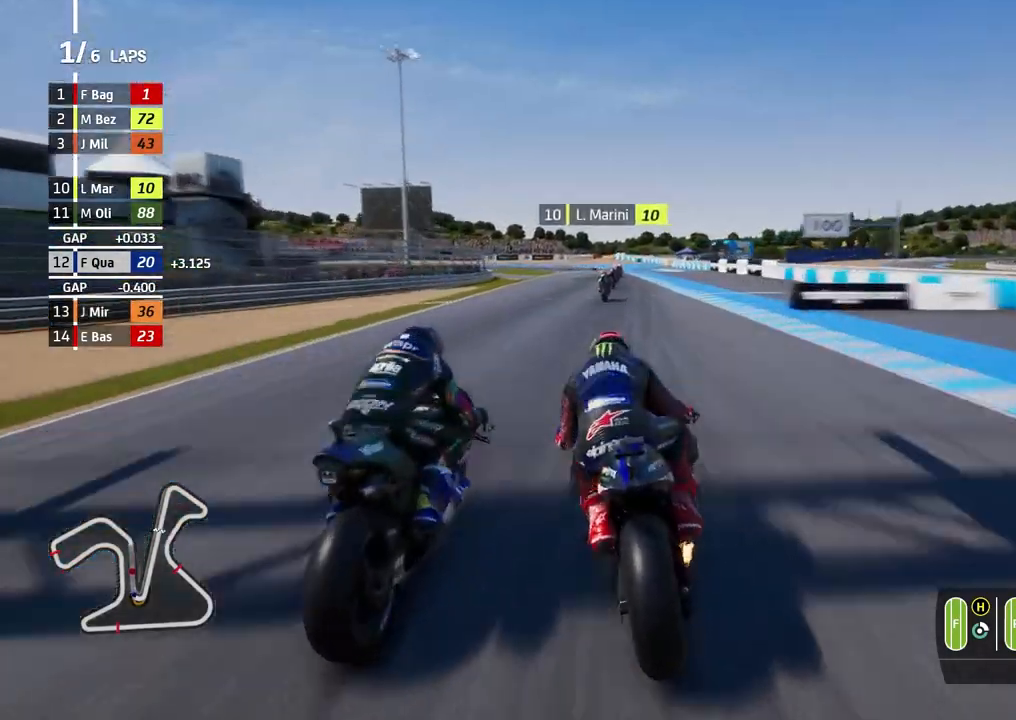
{"buttons": ["A", "L2"], "left_stick": "center", "events": [[200, "X", "down"], [333, "X", "up"]]}
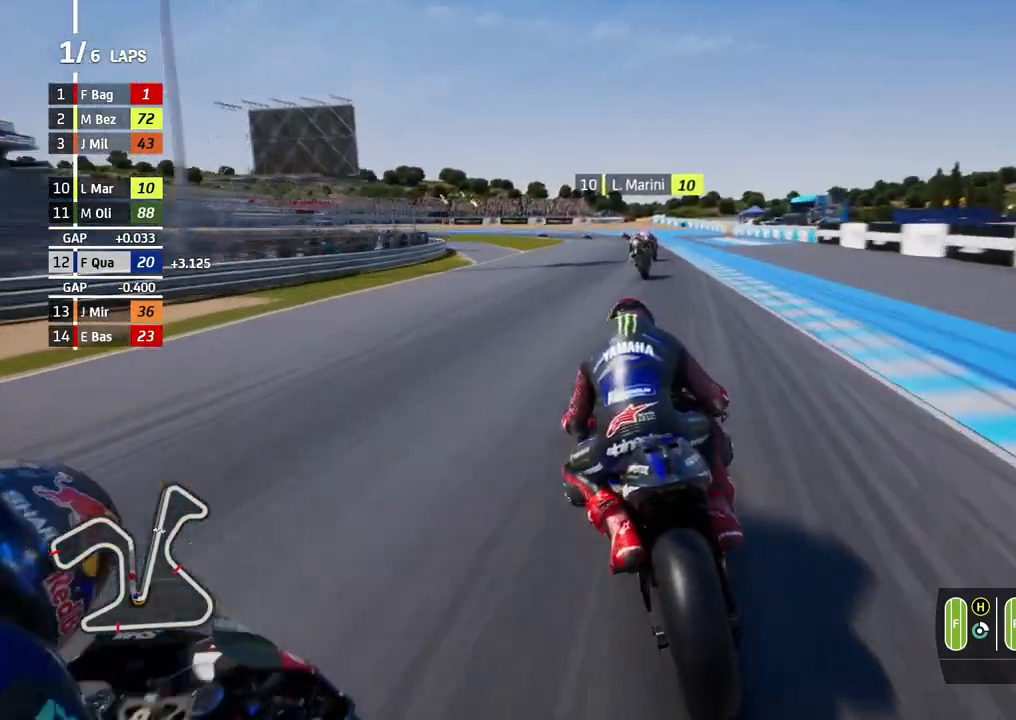
{"buttons": ["L2"], "left_stick": "left", "events": [[233, "left_stick", "left"], [367, "A", "up"]]}